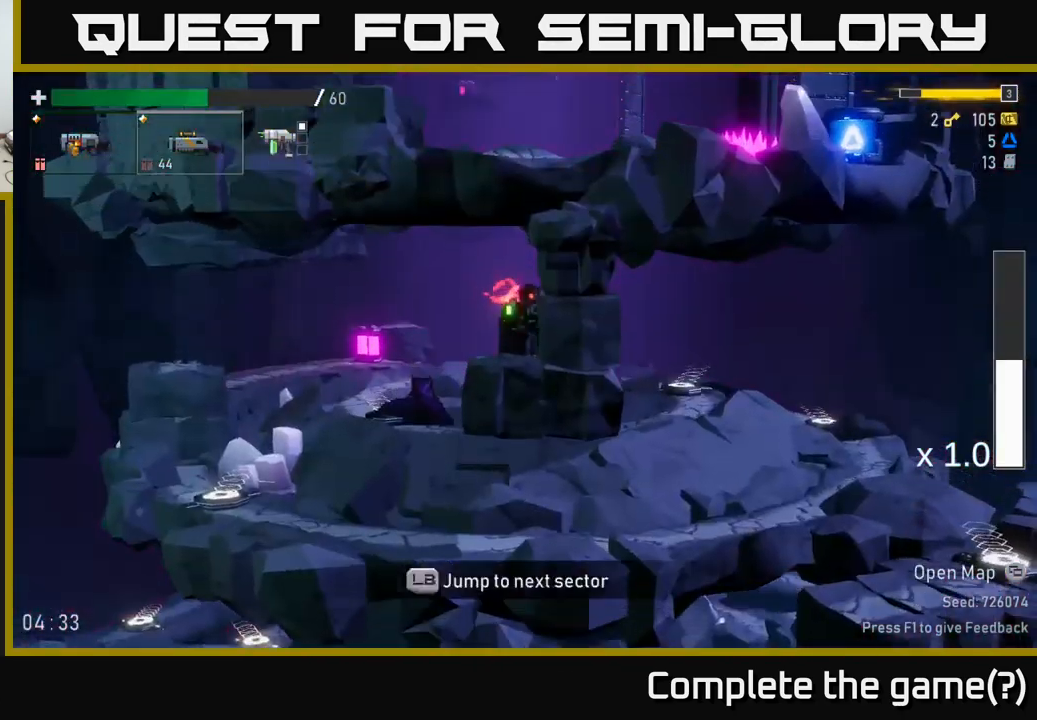
Gameplay with a controller (Xbox layout); each line is a JSON object with the inputs held at the frame after it. "events" lists button and stick changes between this image and that frame as [ms after this image, input, new state], when the widget could be followed in between. Not read: L3.
{"buttons": [], "left_stick": "center", "right_stick": "center", "events": []}
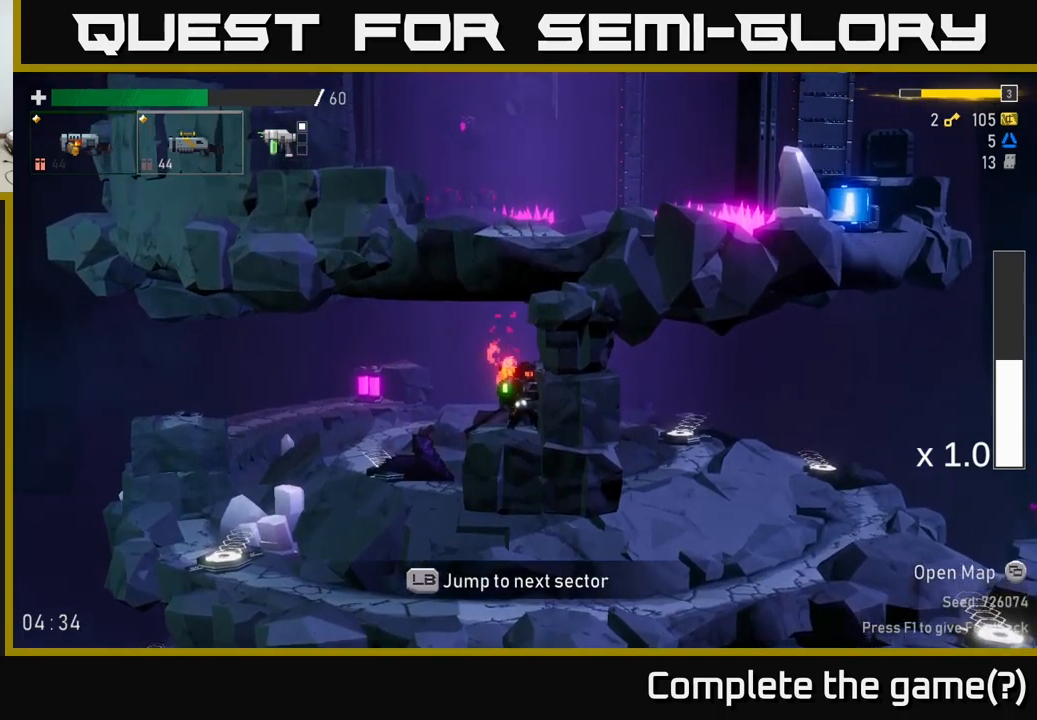
{"buttons": [], "left_stick": "left", "right_stick": "center", "events": [[150, "left_stick", "left"], [266, "A", "down"], [350, "A", "up"]]}
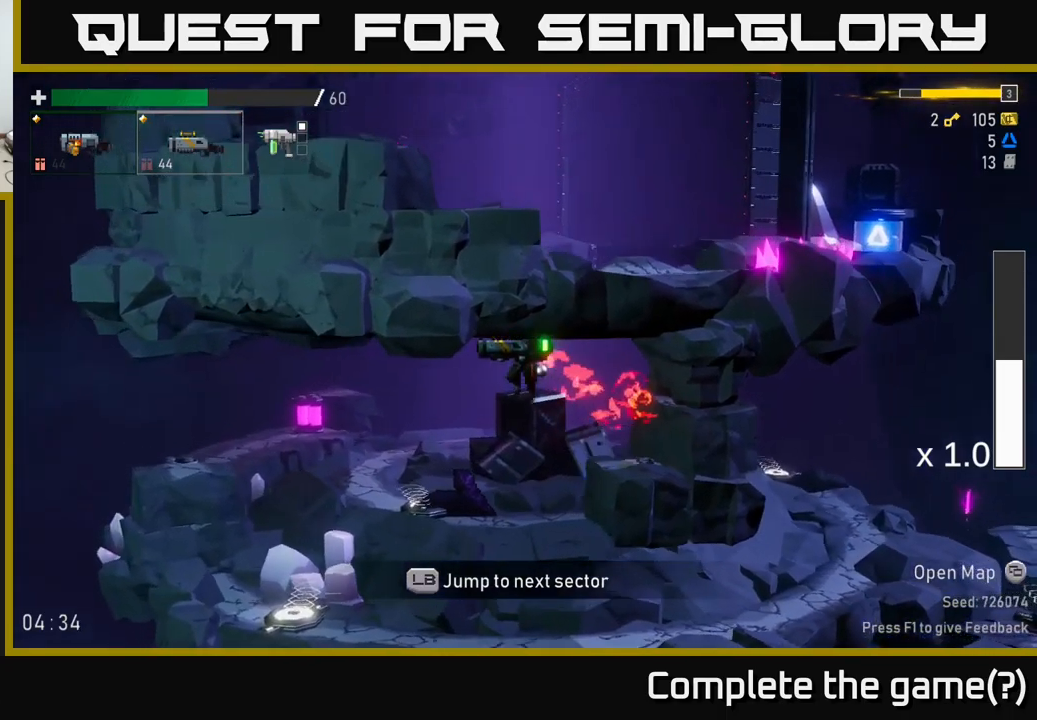
{"buttons": [], "left_stick": "left", "right_stick": "center", "events": []}
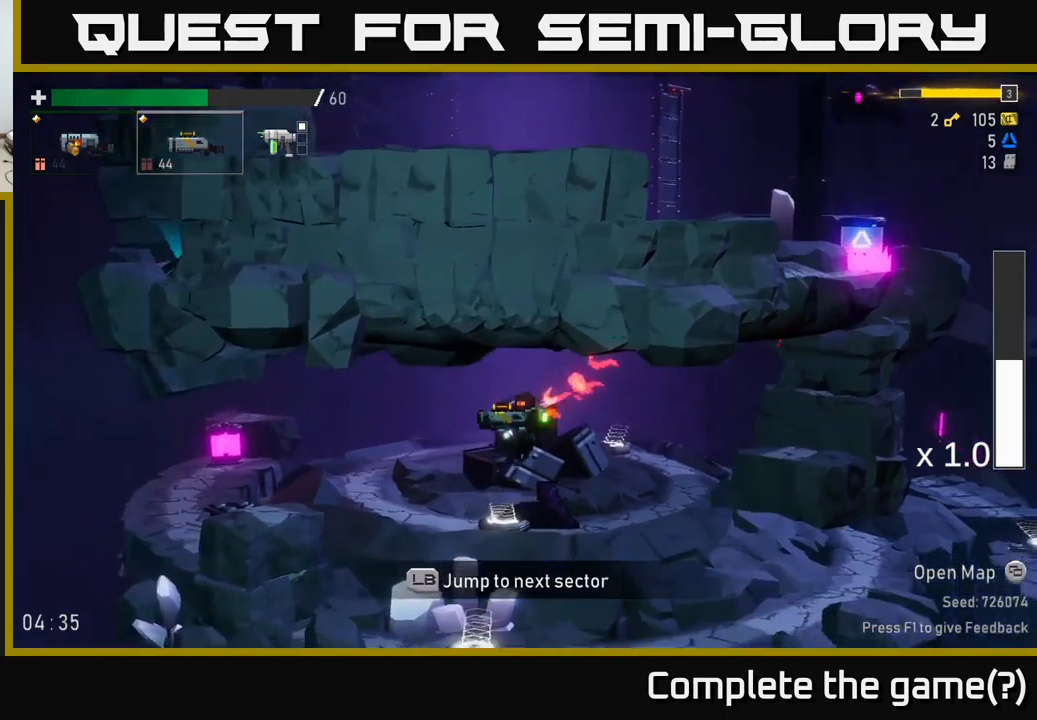
{"buttons": [], "left_stick": "center", "right_stick": "center", "events": [[166, "left_stick", "center"]]}
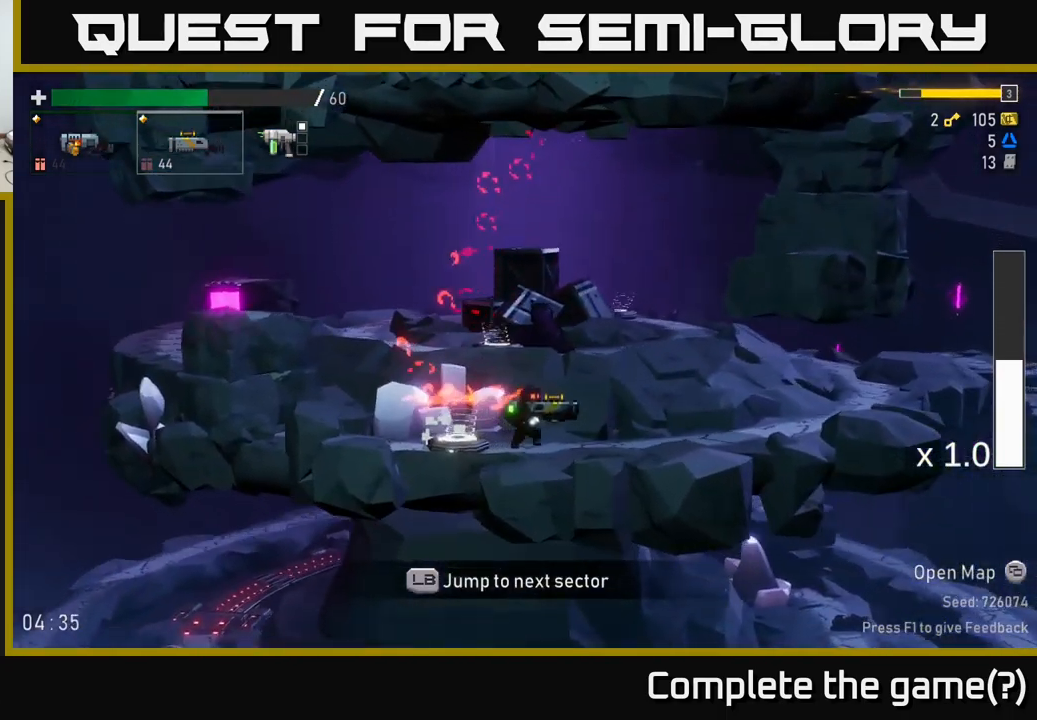
{"buttons": [], "left_stick": "center", "right_stick": "center", "events": [[366, "L1", "down"], [466, "L1", "up"]]}
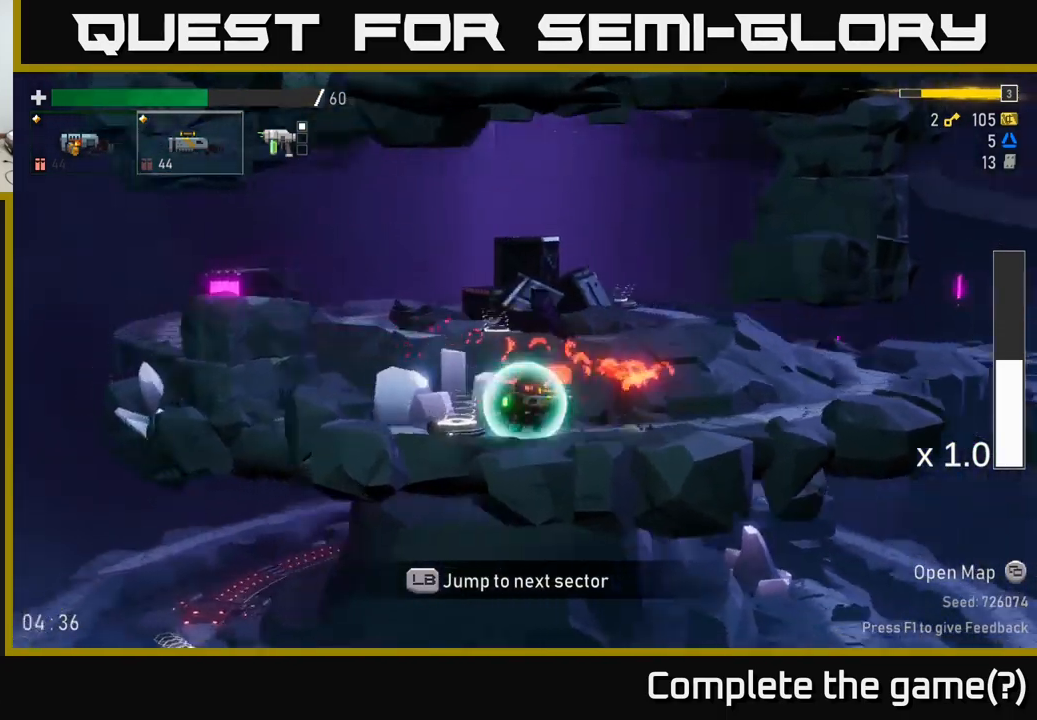
{"buttons": [], "left_stick": "center", "right_stick": "center", "events": []}
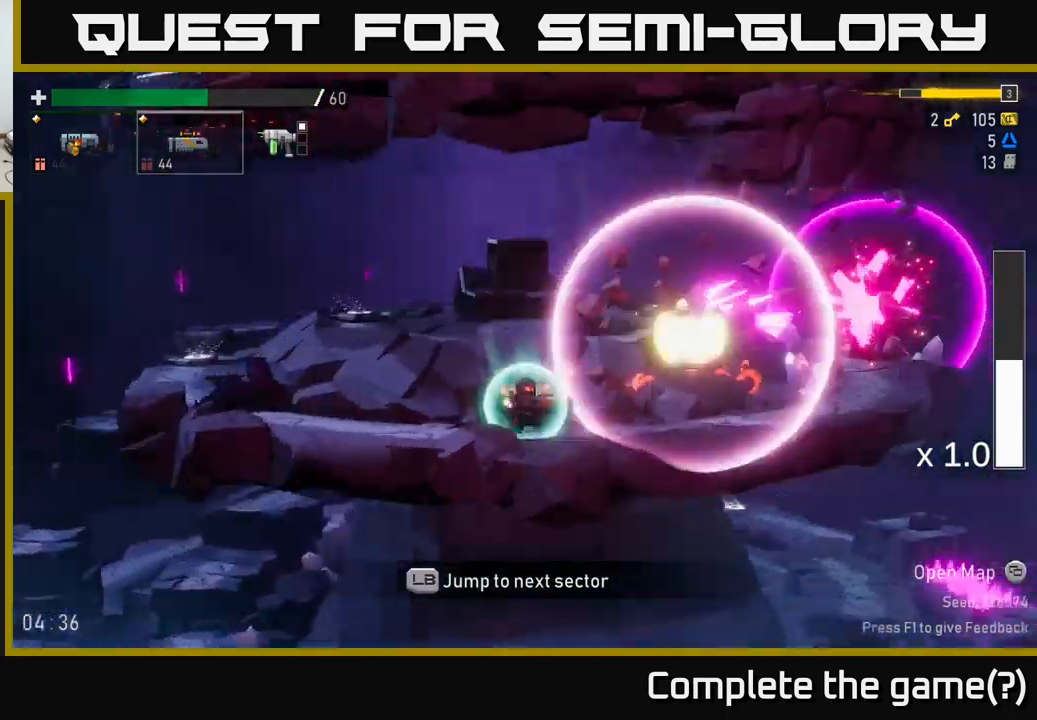
{"buttons": [], "left_stick": "center", "right_stick": "center", "events": []}
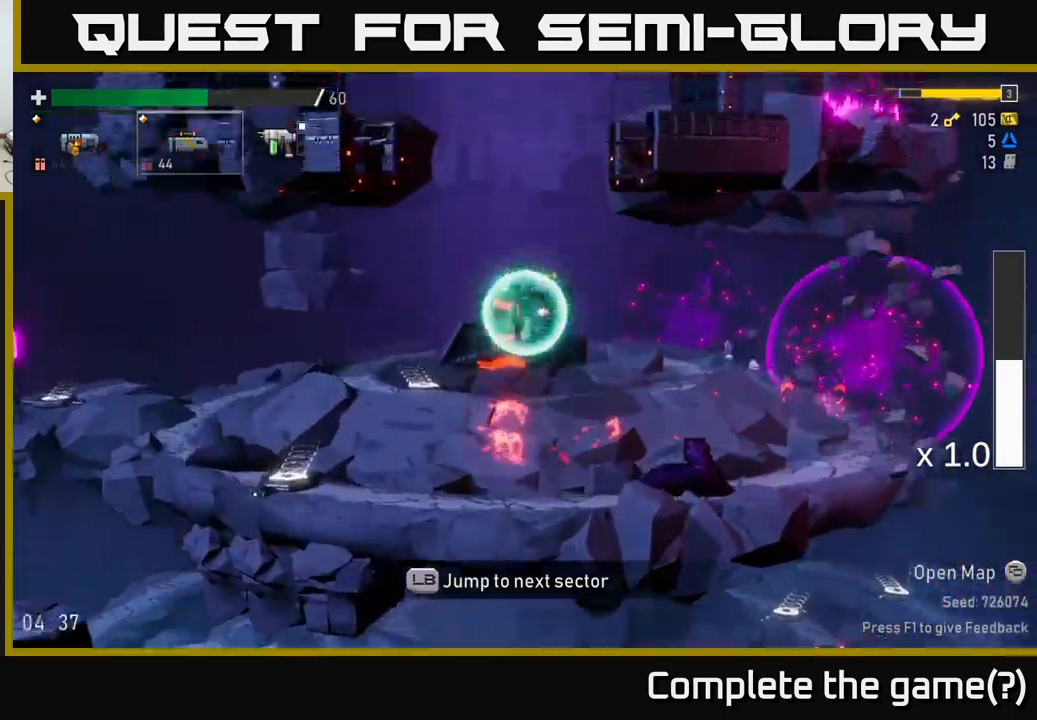
{"buttons": [], "left_stick": "center", "right_stick": "center", "events": []}
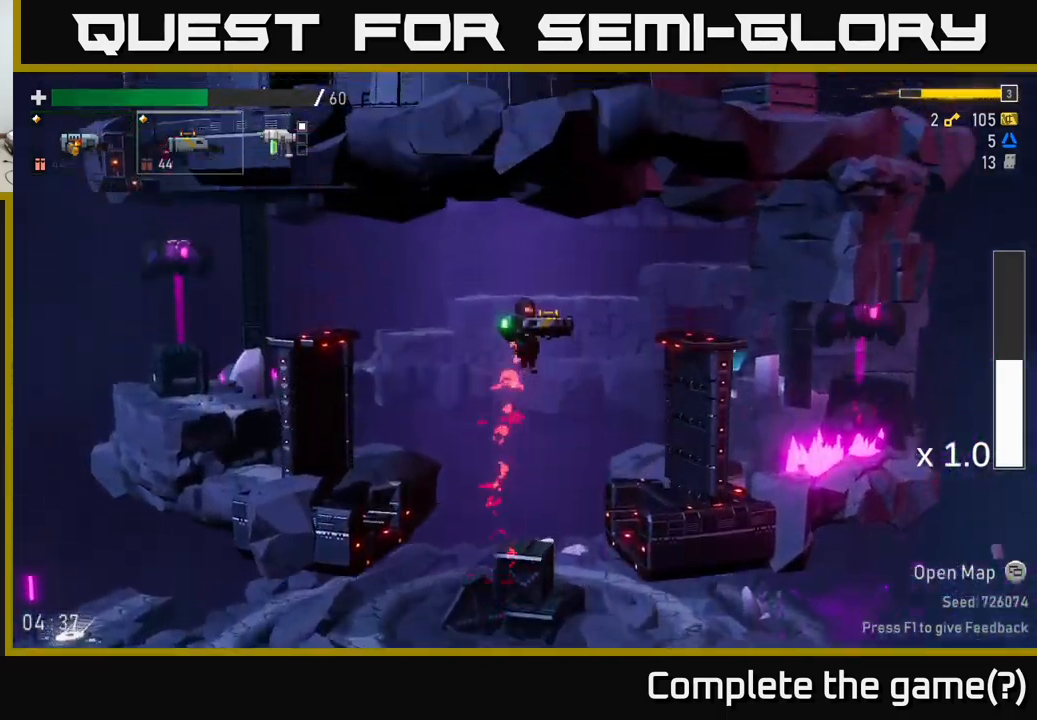
{"buttons": [], "left_stick": "left", "right_stick": "center", "events": [[166, "left_stick", "left"]]}
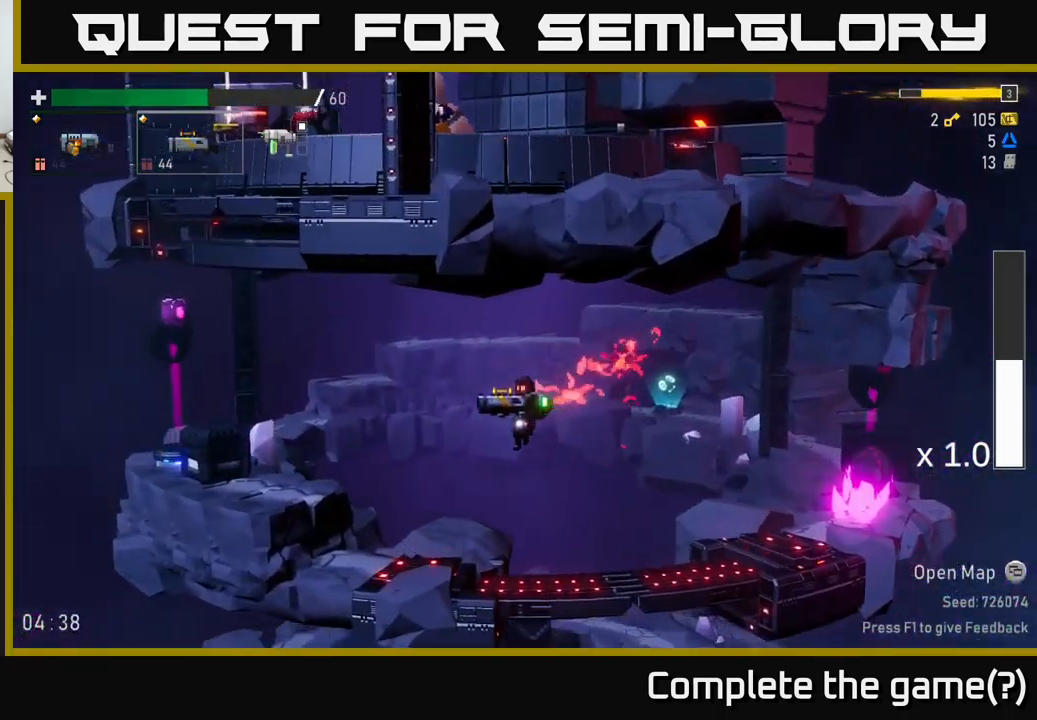
{"buttons": [], "left_stick": "left", "right_stick": "center", "events": [[300, "A", "down"], [316, "left_stick", "center"], [433, "left_stick", "left"], [466, "A", "up"]]}
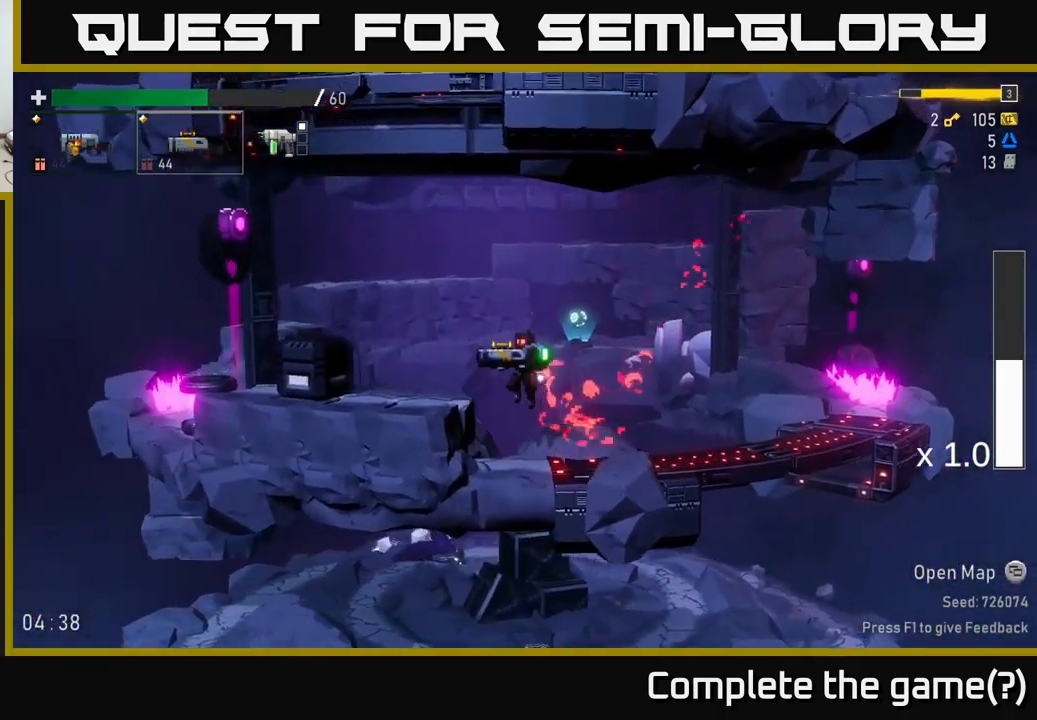
{"buttons": [], "left_stick": "center", "right_stick": "center", "events": [[50, "A", "down"], [217, "A", "up"], [300, "R2", "down"], [333, "left_stick", "center"], [417, "R2", "up"]]}
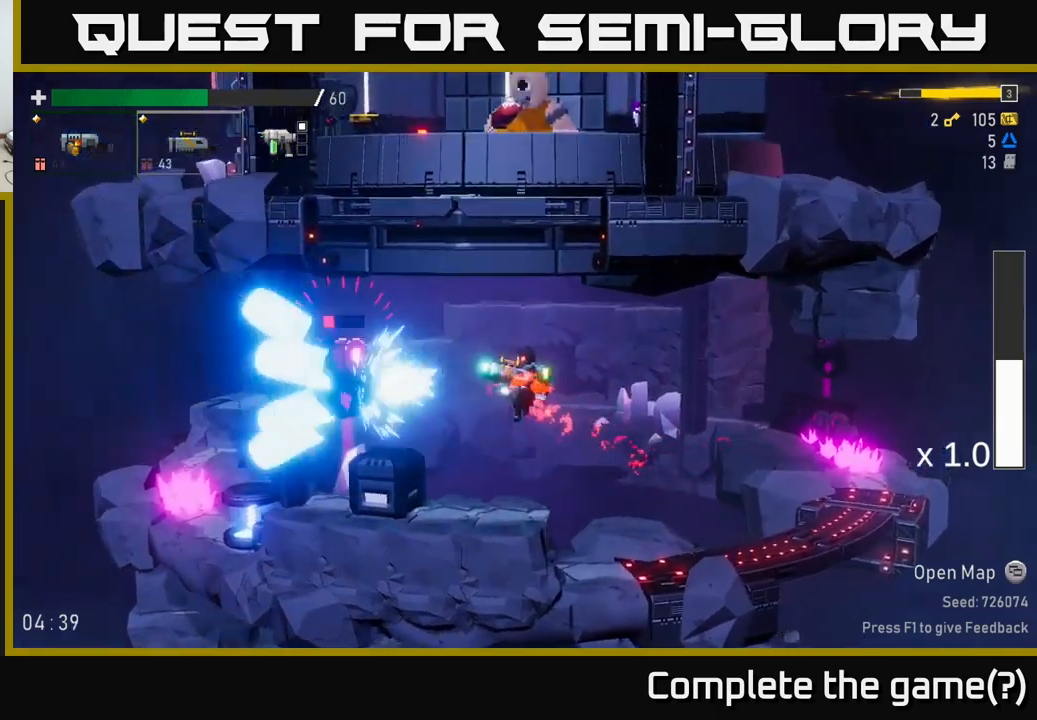
{"buttons": [], "left_stick": "center", "right_stick": "center", "events": [[267, "R2", "down"], [350, "R2", "up"]]}
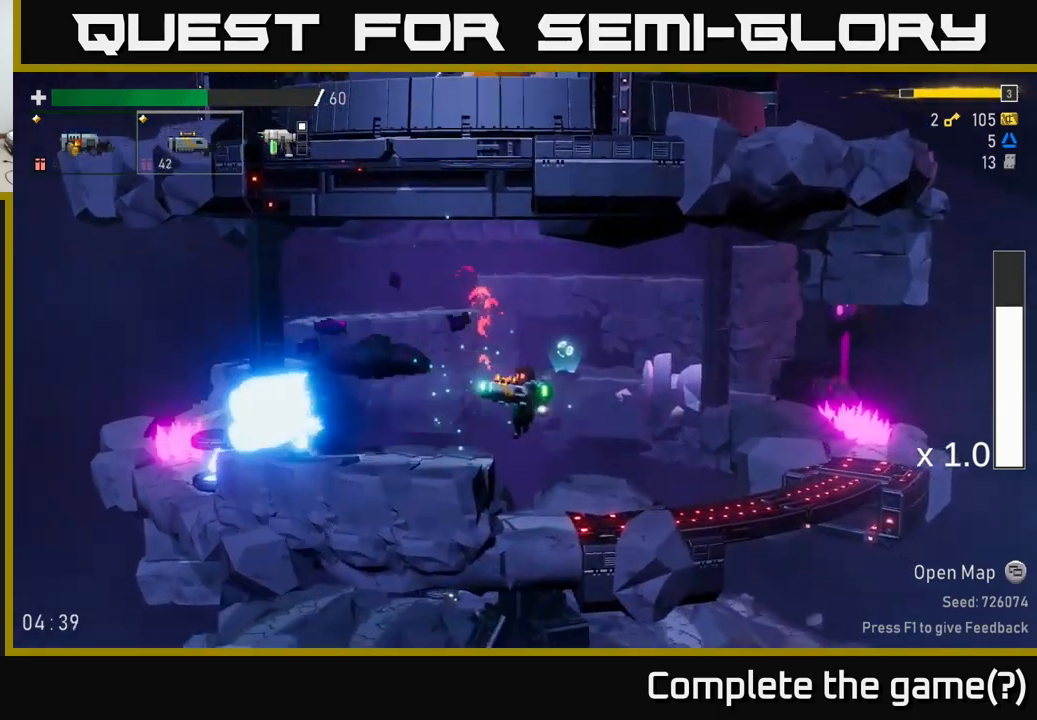
{"buttons": [], "left_stick": "center", "right_stick": "center", "events": [[417, "left_stick", "down"], [500, "left_stick", "center"]]}
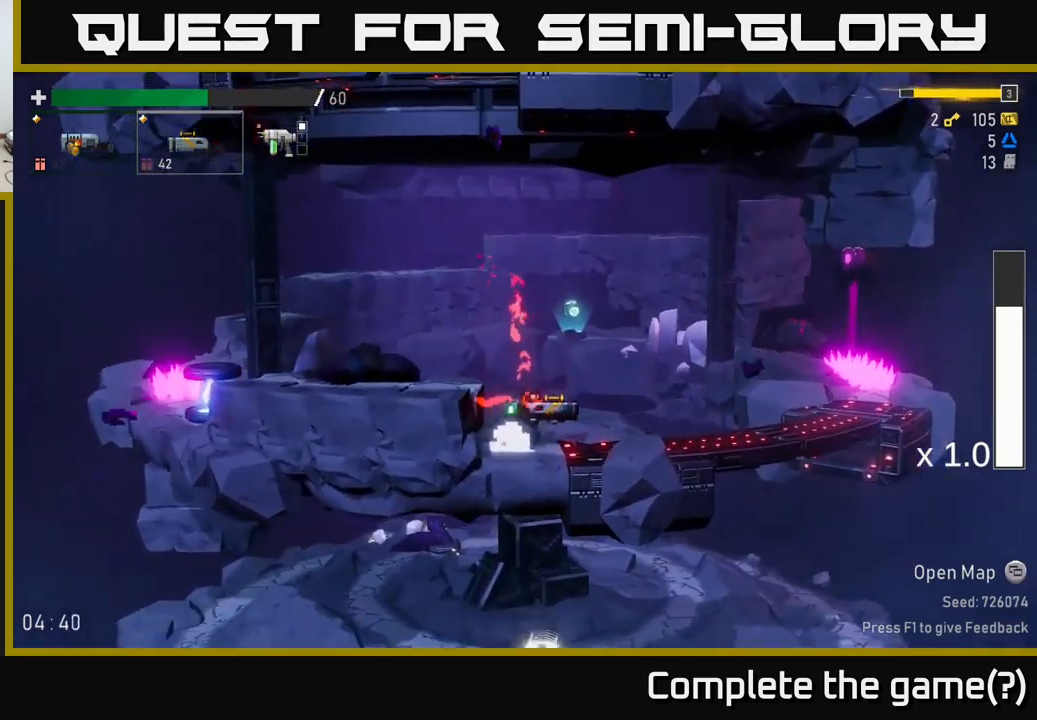
{"buttons": [], "left_stick": "center", "right_stick": "center", "events": [[133, "A", "down"], [417, "A", "up"]]}
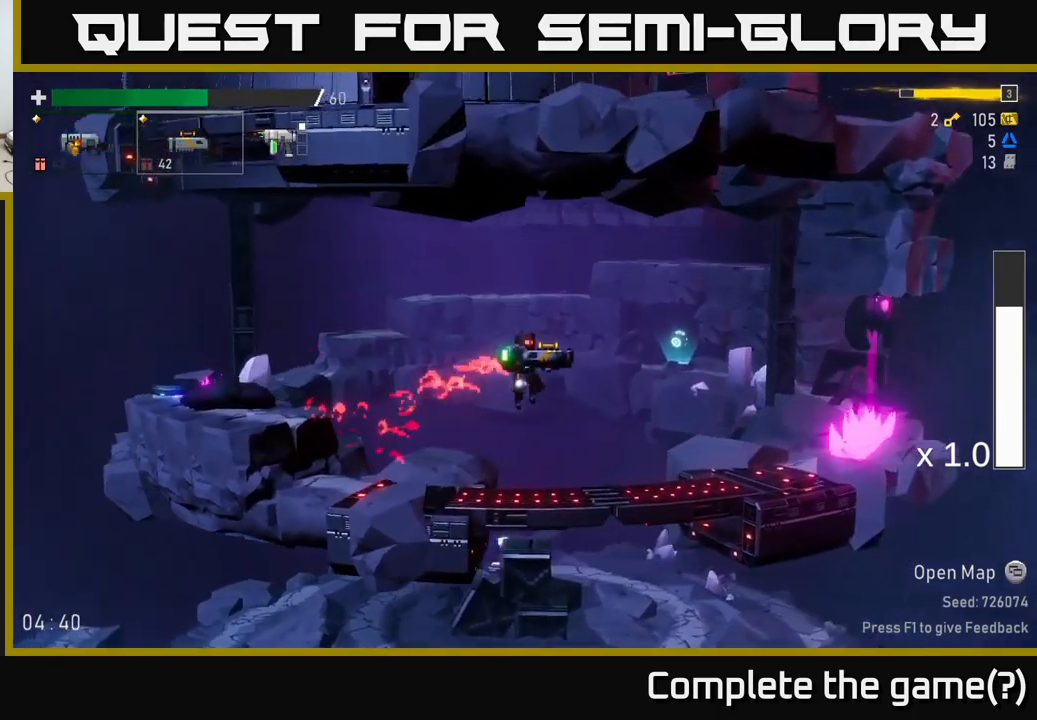
{"buttons": [], "left_stick": "center", "right_stick": "center", "events": [[200, "A", "down"], [383, "A", "up"], [400, "R2", "down"], [483, "R2", "up"]]}
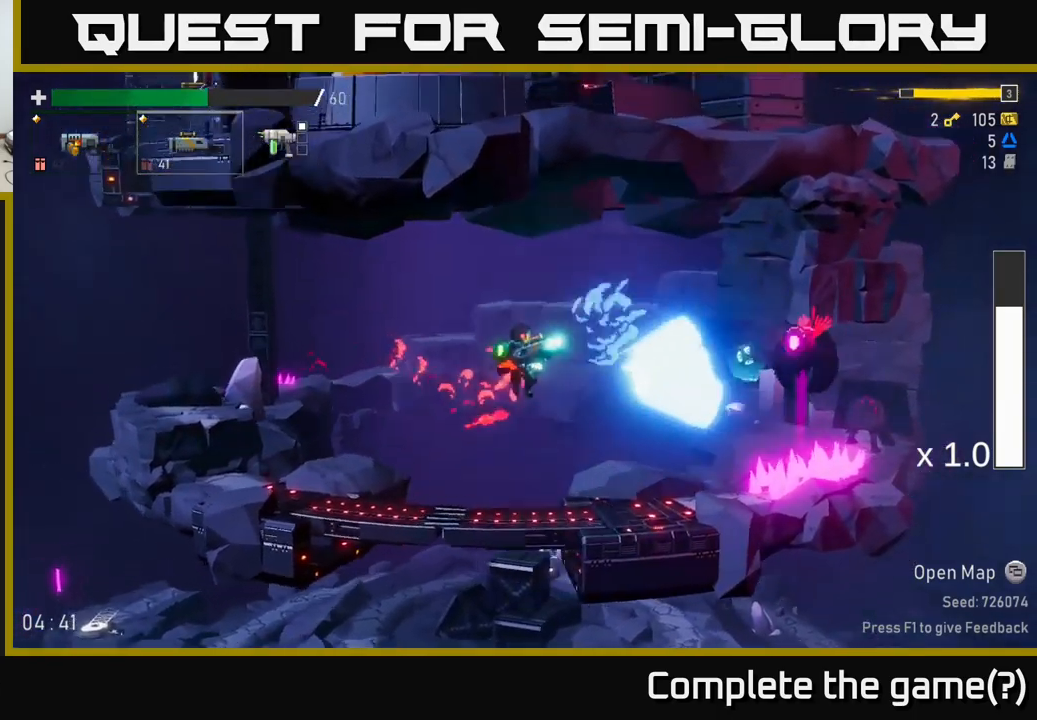
{"buttons": ["R2"], "left_stick": "center", "right_stick": "center"}
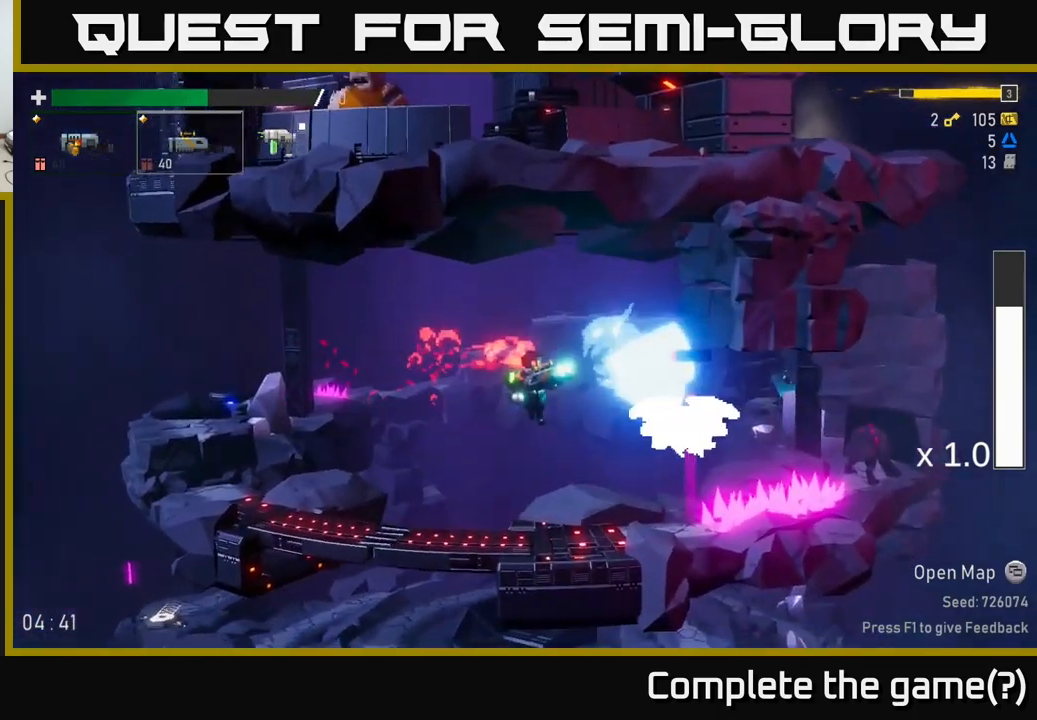
{"buttons": ["R2"], "left_stick": "center", "right_stick": "center", "events": [[33, "R2", "up"], [383, "R2", "down"]]}
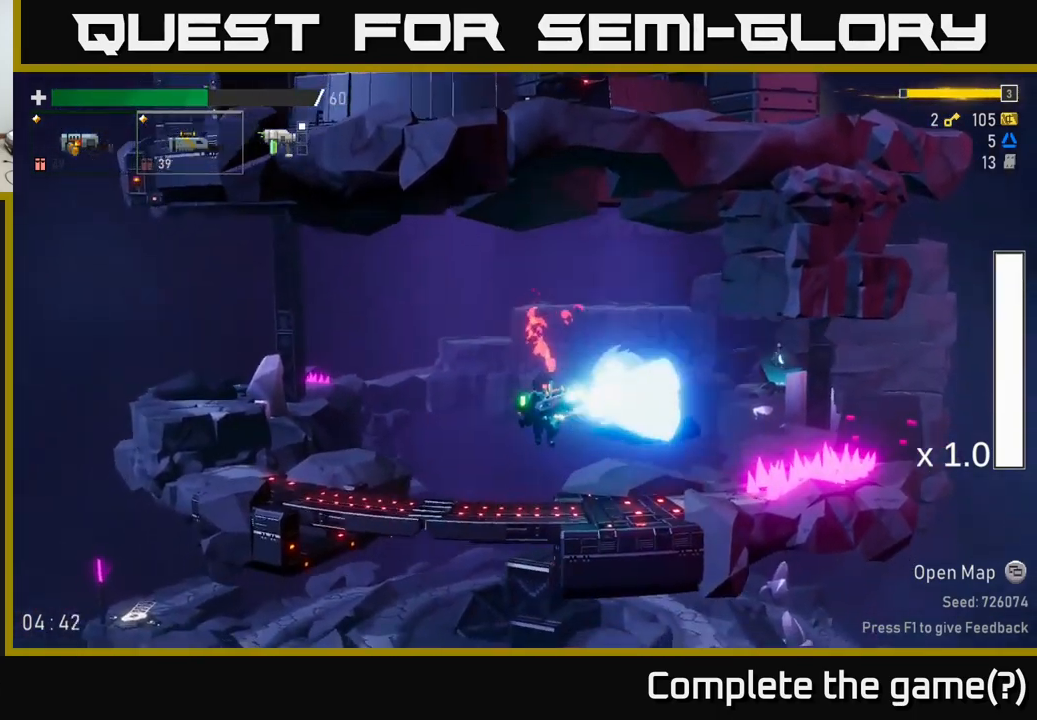
{"buttons": [], "left_stick": "center", "right_stick": "center", "events": [[33, "R2", "up"], [267, "L2", "down"], [400, "L2", "up"]]}
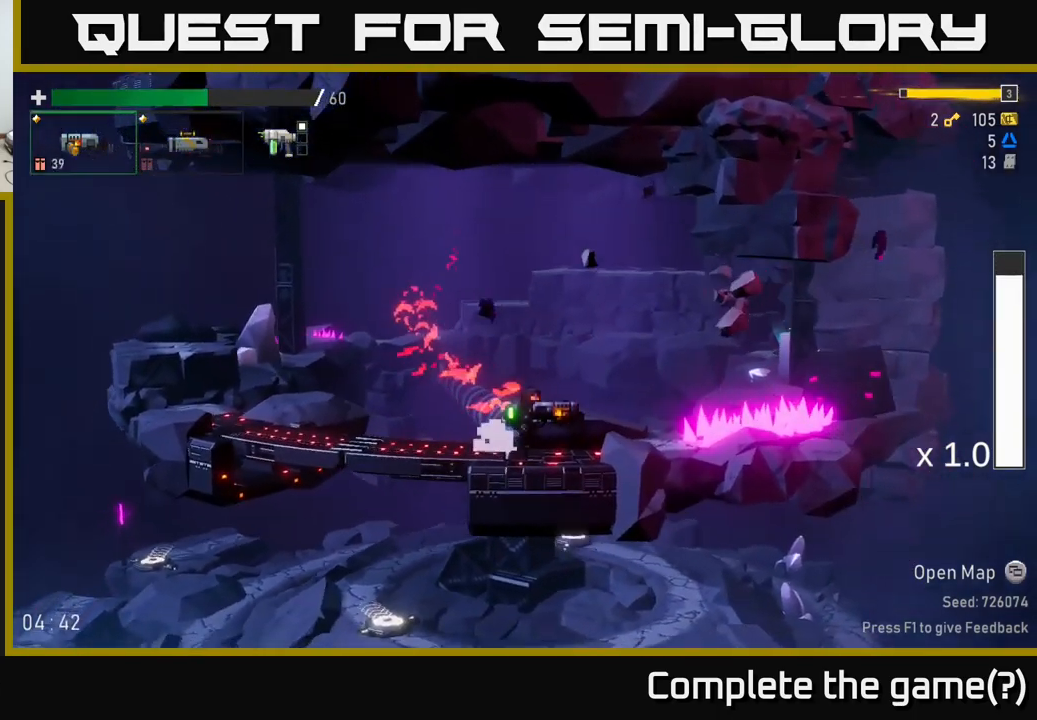
{"buttons": [], "left_stick": "center", "right_stick": "center", "events": [[133, "left_stick", "left"], [450, "left_stick", "center"]]}
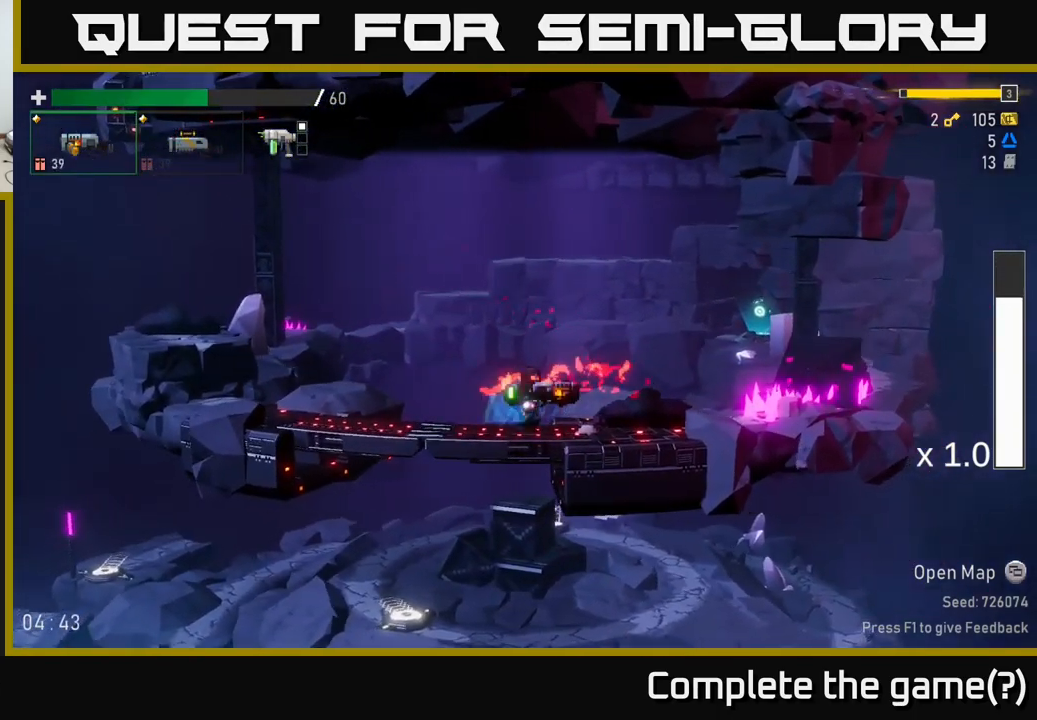
{"buttons": [], "left_stick": "left", "right_stick": "center", "events": [[133, "R2", "down"], [283, "R2", "up"], [333, "left_stick", "left"]]}
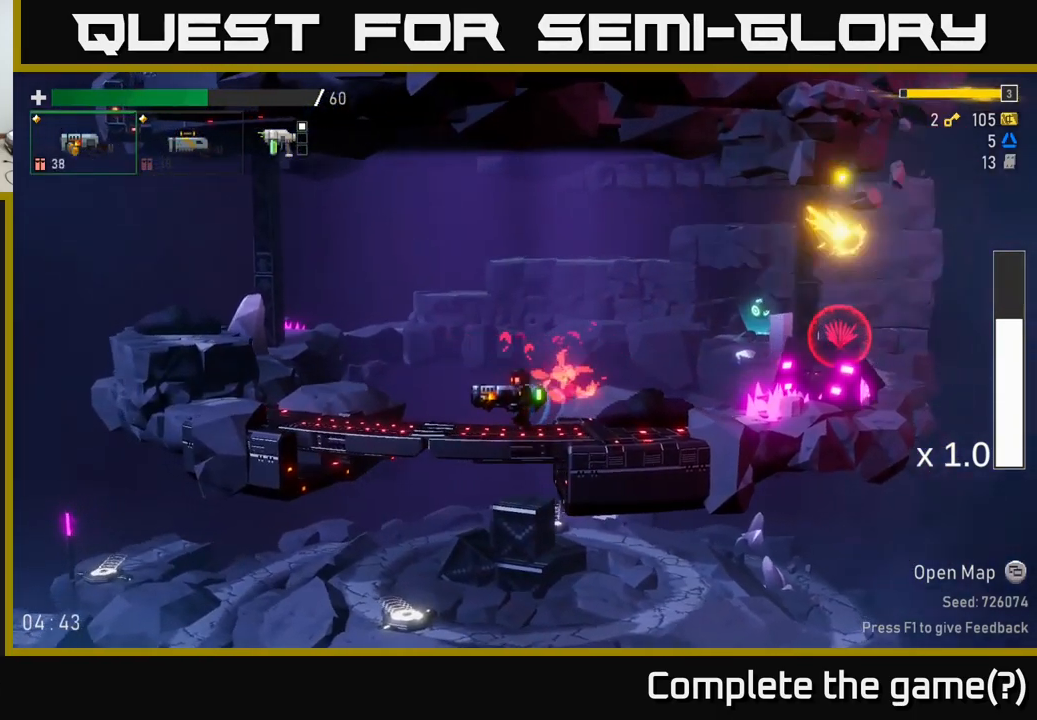
{"buttons": ["A"], "left_stick": "center", "right_stick": "center", "events": [[434, "A", "down"], [450, "left_stick", "center"]]}
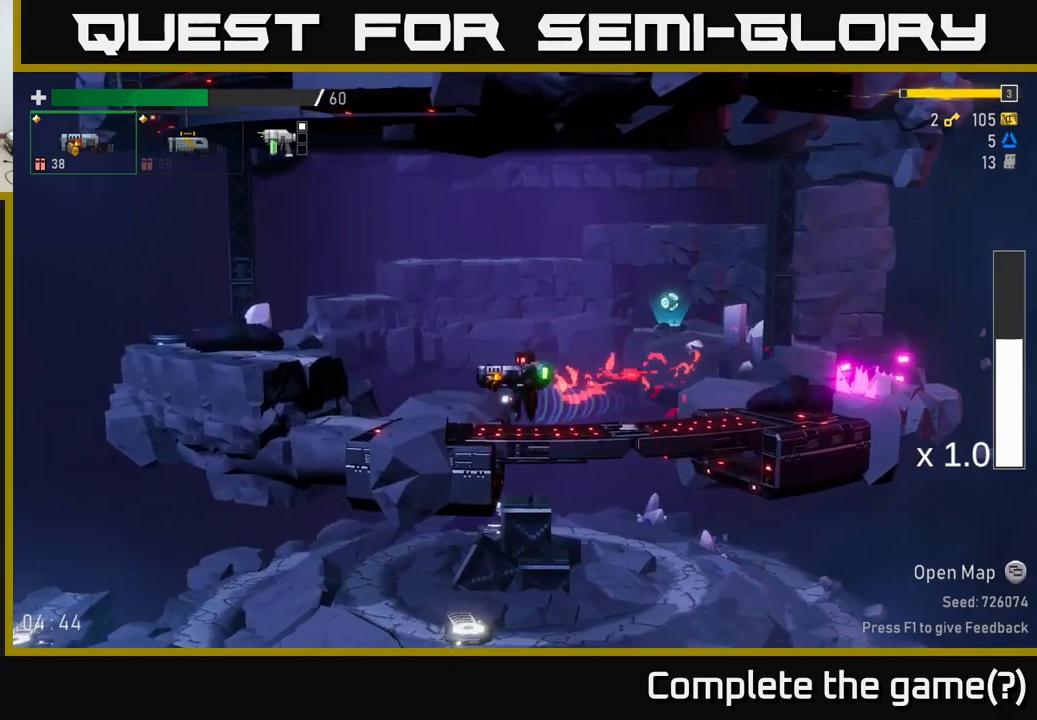
{"buttons": [], "left_stick": "center", "right_stick": "center", "events": [[50, "A", "up"], [100, "A", "down"], [184, "A", "up"]]}
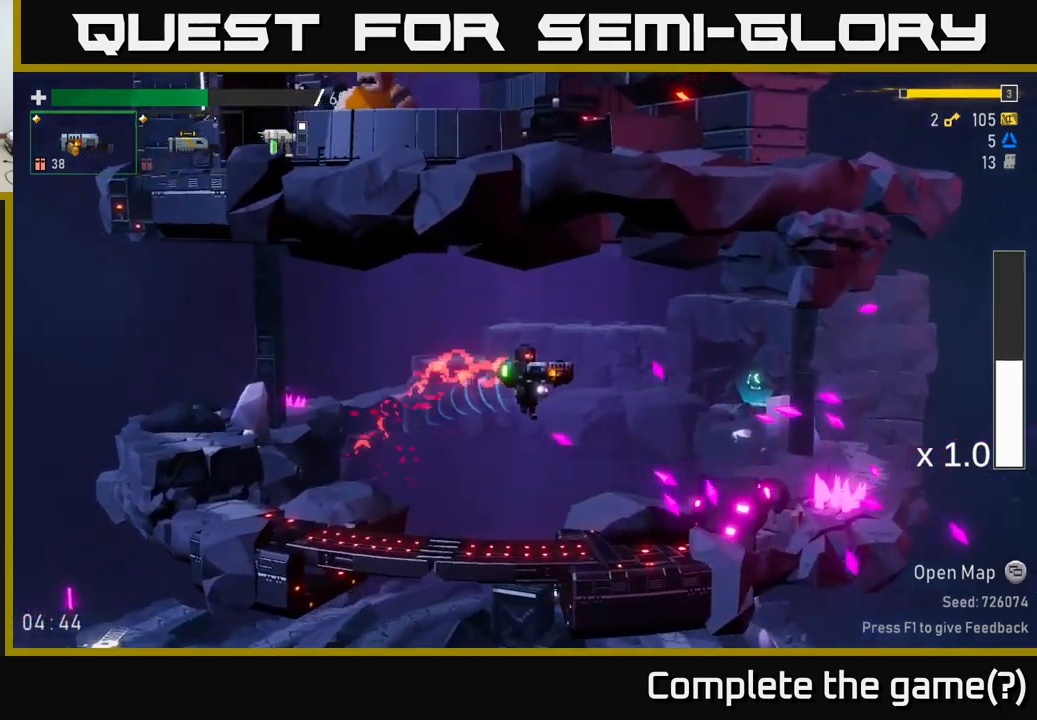
{"buttons": ["R2"], "left_stick": "left", "right_stick": "center", "events": [[317, "left_stick", "left"], [434, "R2", "down"]]}
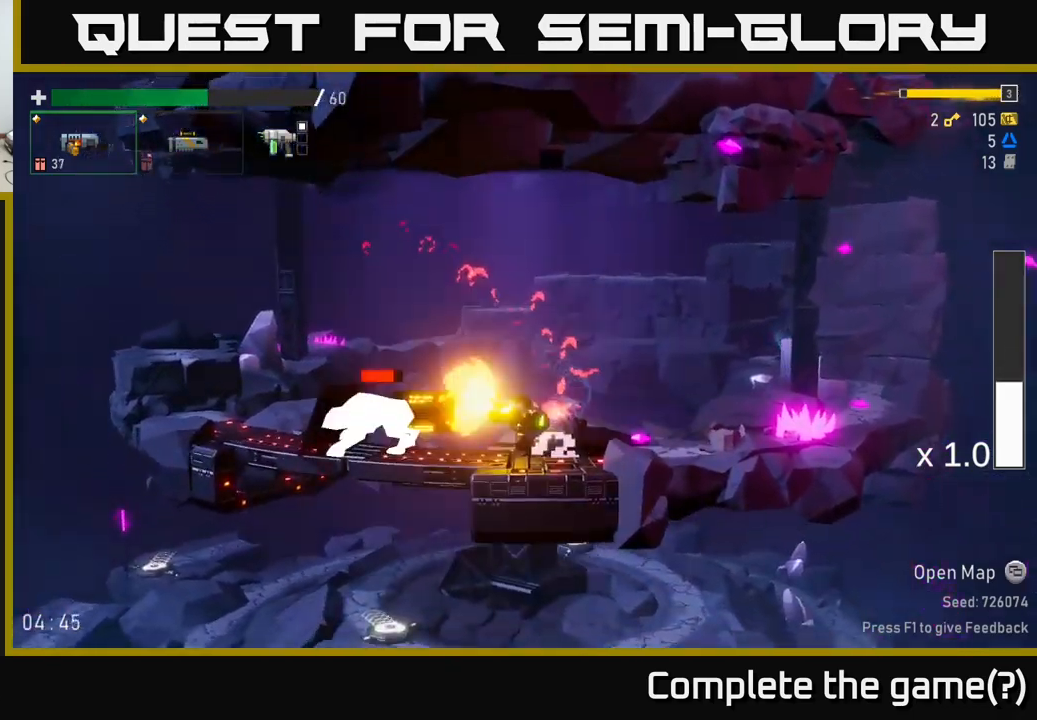
{"buttons": [], "left_stick": "left", "right_stick": "center", "events": [[34, "R2", "up"], [334, "R2", "down"], [450, "R2", "up"]]}
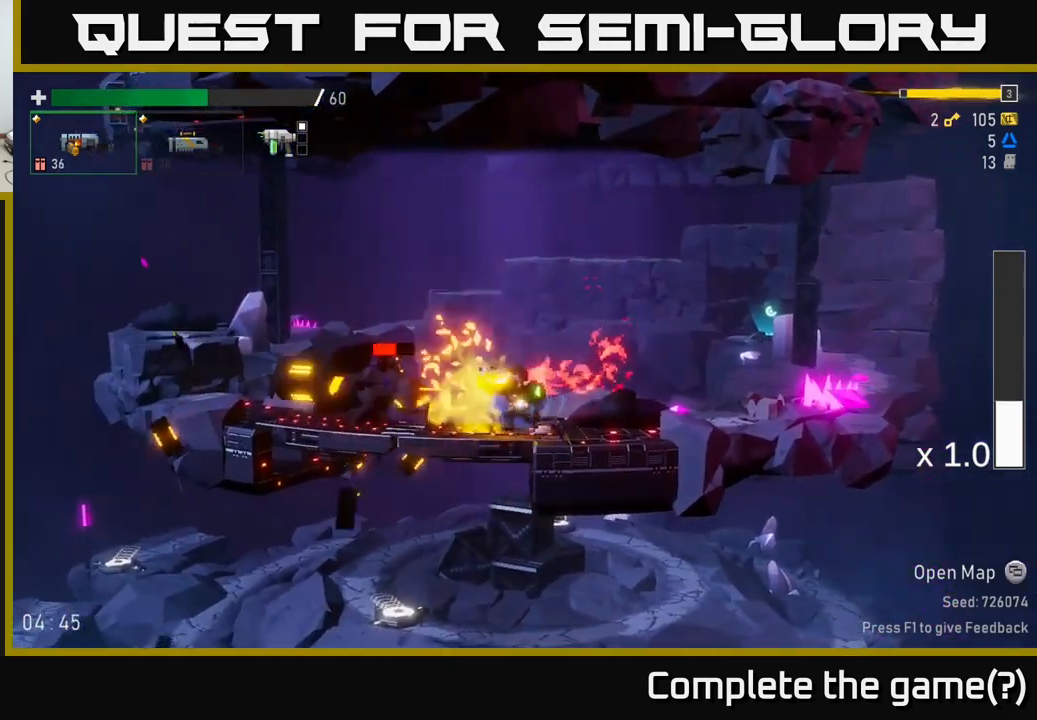
{"buttons": [], "left_stick": "left", "right_stick": "center", "events": [[117, "L2", "down"], [217, "R2", "down"], [234, "L2", "up"], [317, "R2", "up"]]}
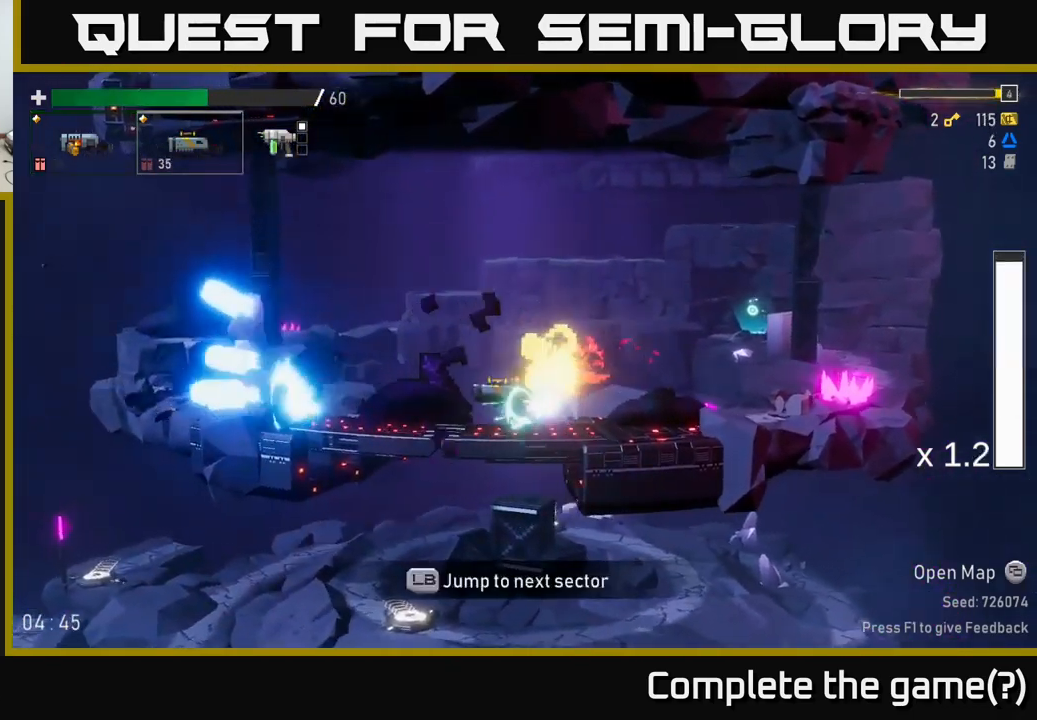
{"buttons": [], "left_stick": "left", "right_stick": "center", "events": []}
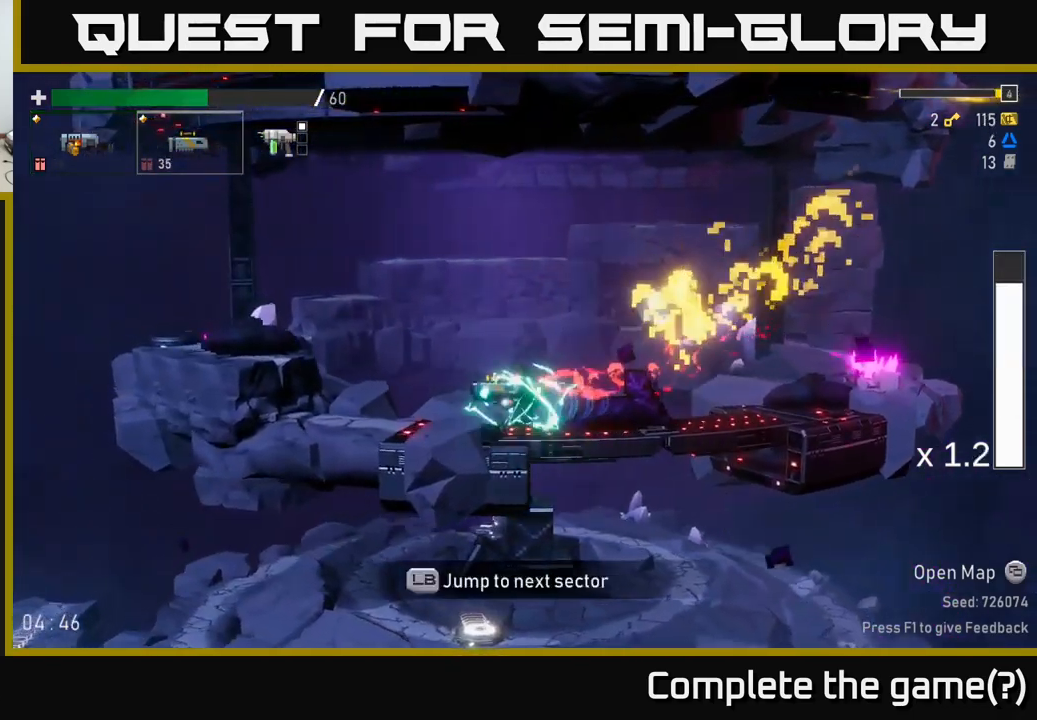
{"buttons": ["A"], "left_stick": "left", "right_stick": "center", "events": [[350, "A", "down"]]}
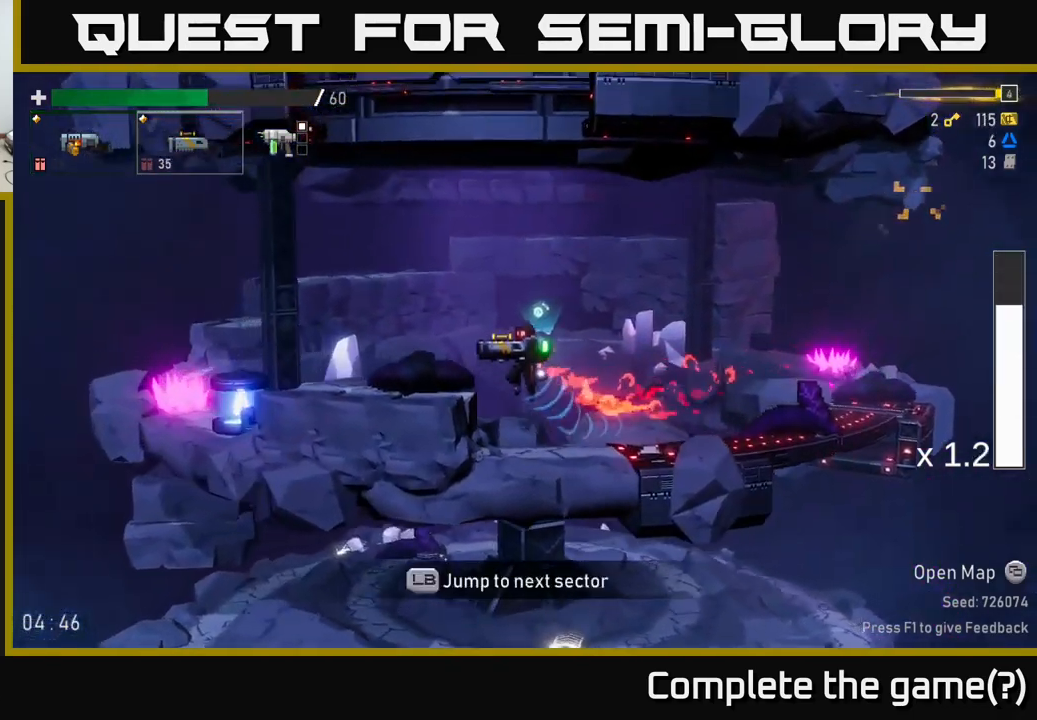
{"buttons": [], "left_stick": "left", "right_stick": "center", "events": [[17, "A", "up"]]}
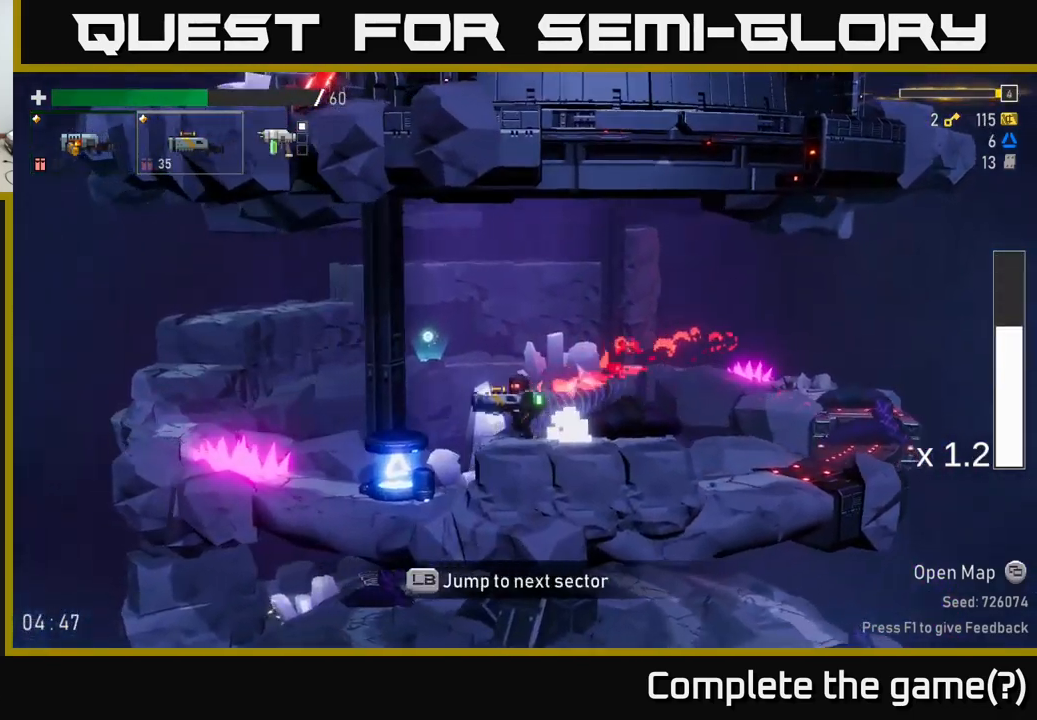
{"buttons": [], "left_stick": "left", "right_stick": "center", "events": []}
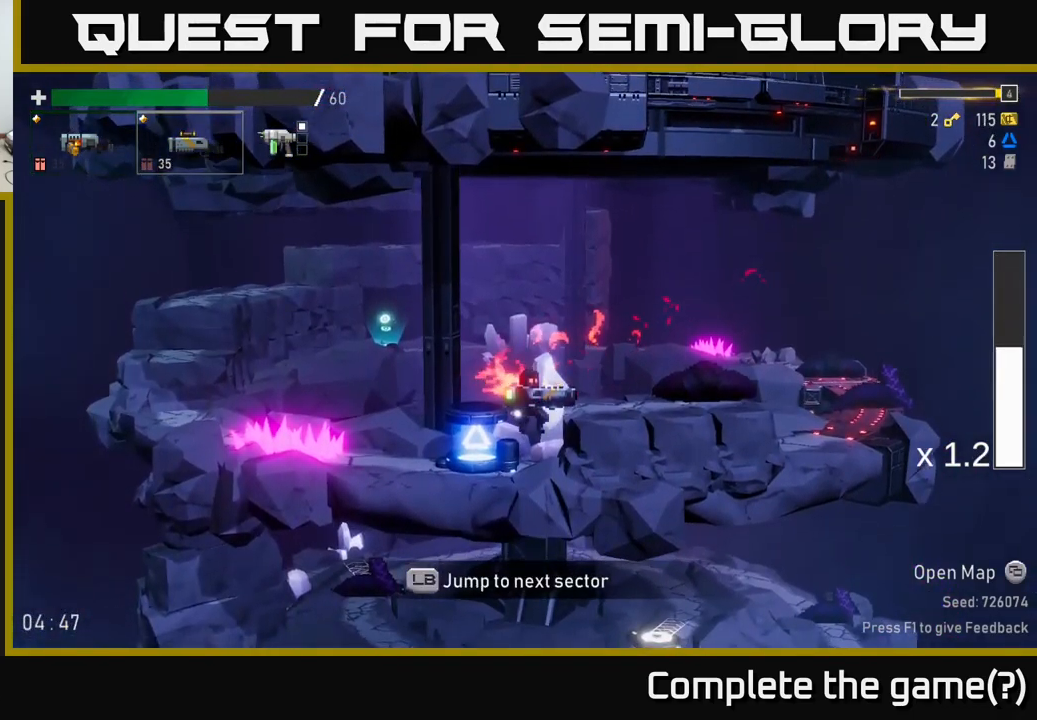
{"buttons": [], "left_stick": "left", "right_stick": "center", "events": [[134, "left_stick", "center"], [450, "left_stick", "left"]]}